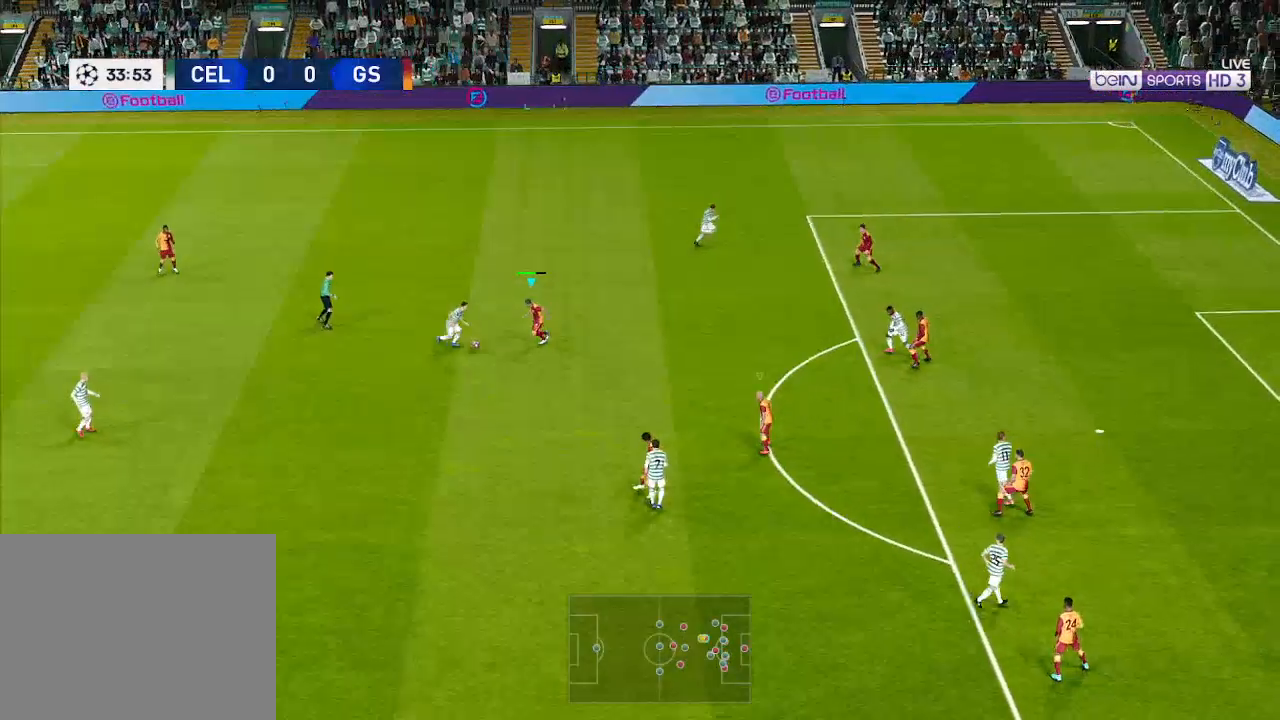
Gameplay with a controller (Xbox layout); each line is a JSON object with the inputs held at the frame after it. "events" lists button and stick changes between this image and that frame as [ms after this image, input, new state], when the widget could be followed in between.
{"buttons": ["A", "R1", "DPAD_LEFT"], "left_stick": "center", "right_stick": "center", "events": [[267, "DPAD_DOWN", "up"]]}
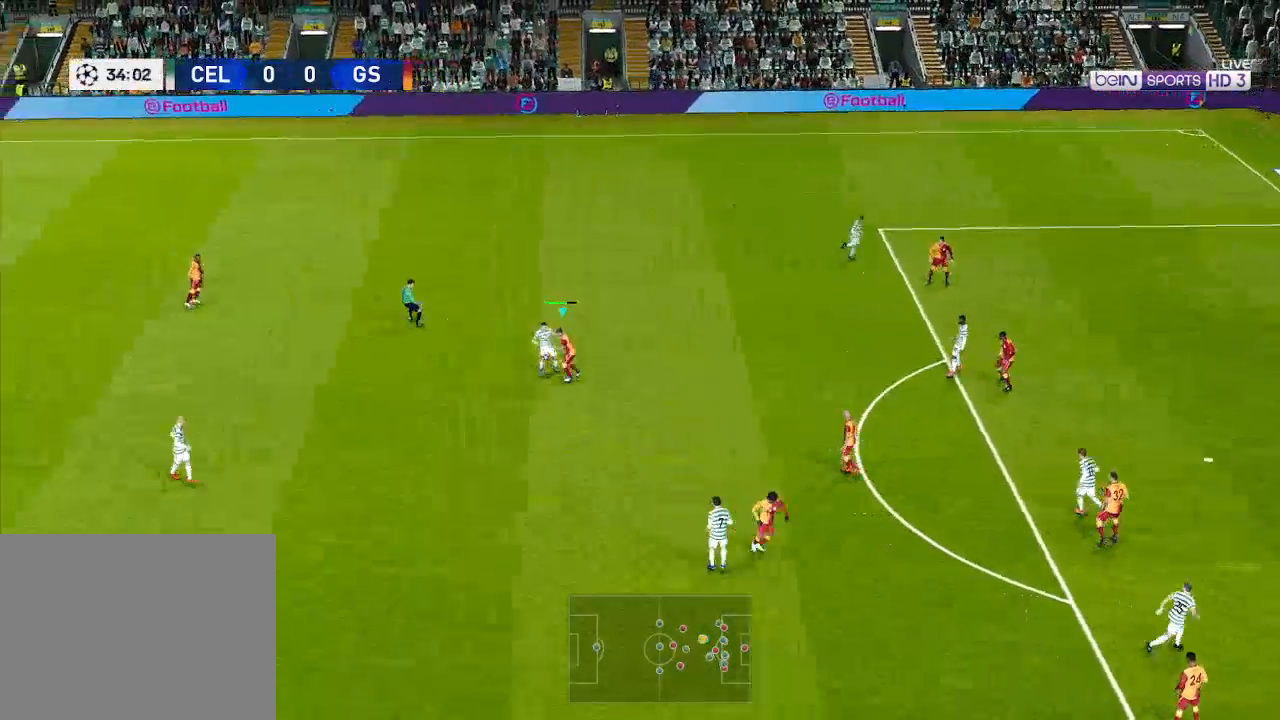
{"buttons": ["R1", "DPAD_UP", "DPAD_LEFT"], "left_stick": "center", "right_stick": "center", "events": [[133, "A", "up"], [133, "DPAD_UP", "down"], [233, "A", "down"], [300, "A", "up"]]}
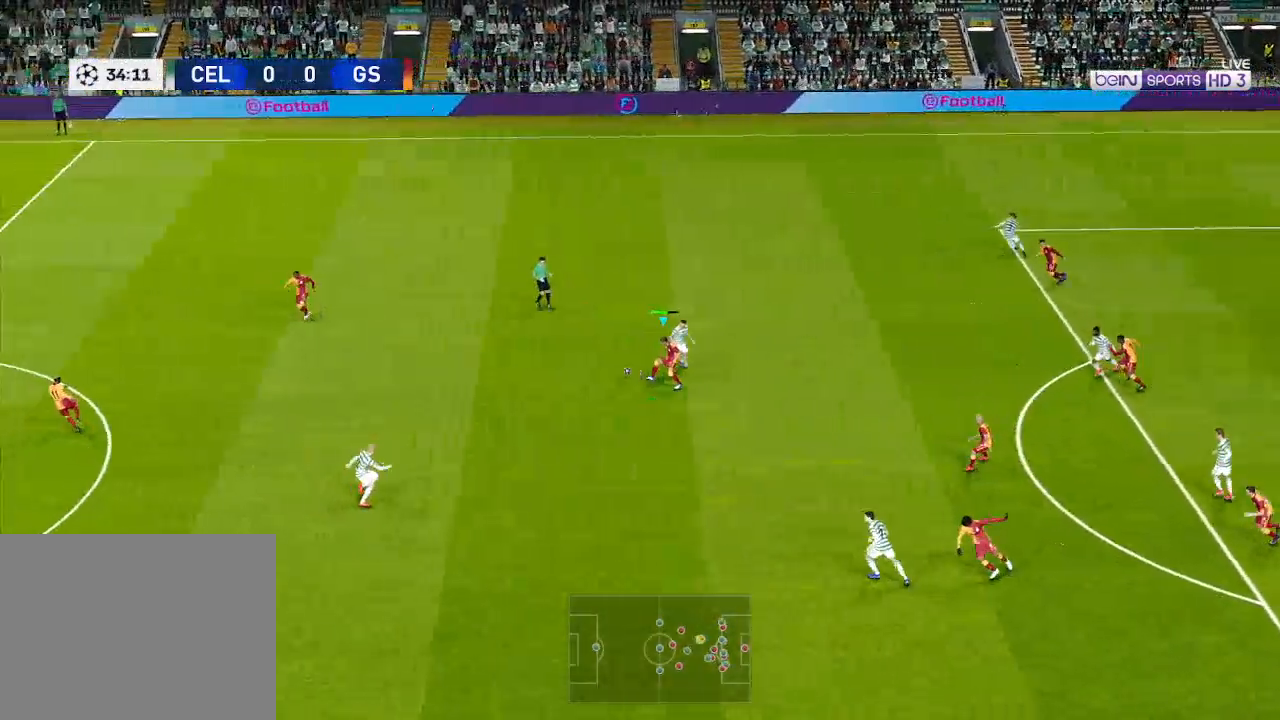
{"buttons": ["R1", "DPAD_LEFT"], "left_stick": "center", "right_stick": "center", "events": [[167, "DPAD_UP", "up"]]}
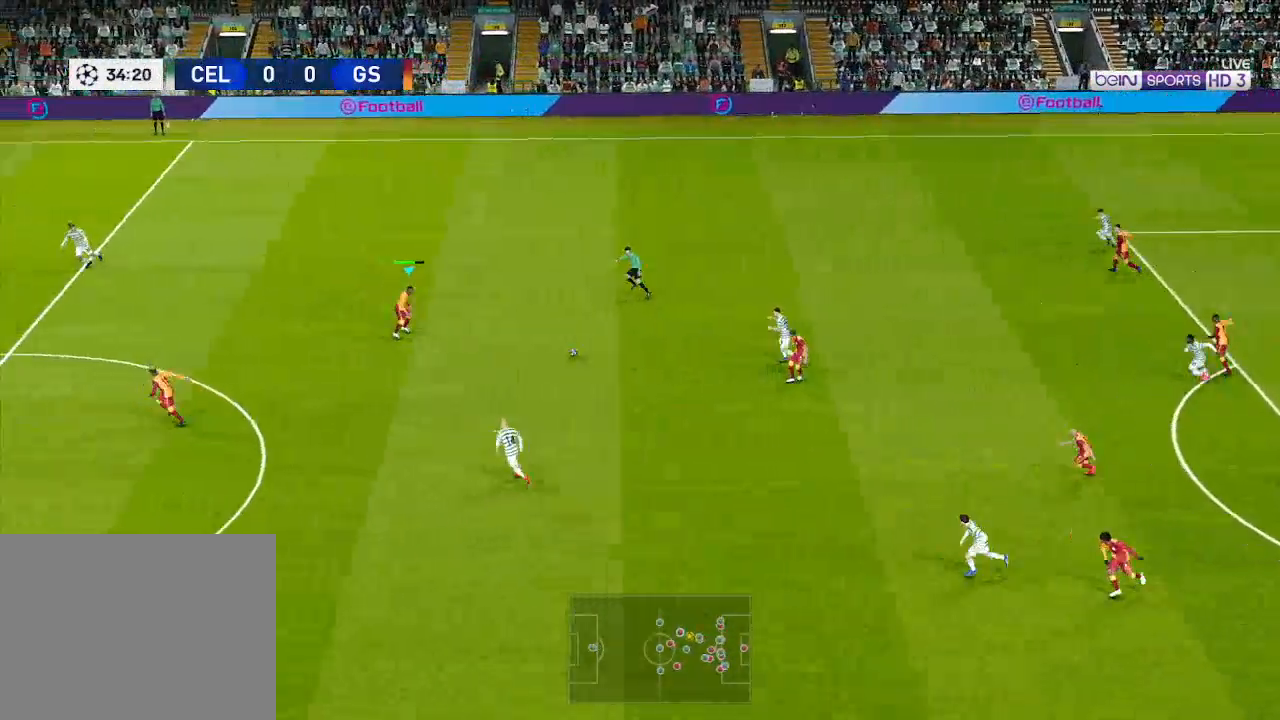
{"buttons": ["R1", "DPAD_LEFT"], "left_stick": "center", "right_stick": "center", "events": [[267, "L1", "down"], [267, "right_stick", "left"], [367, "L1", "up"], [367, "right_stick", "center"]]}
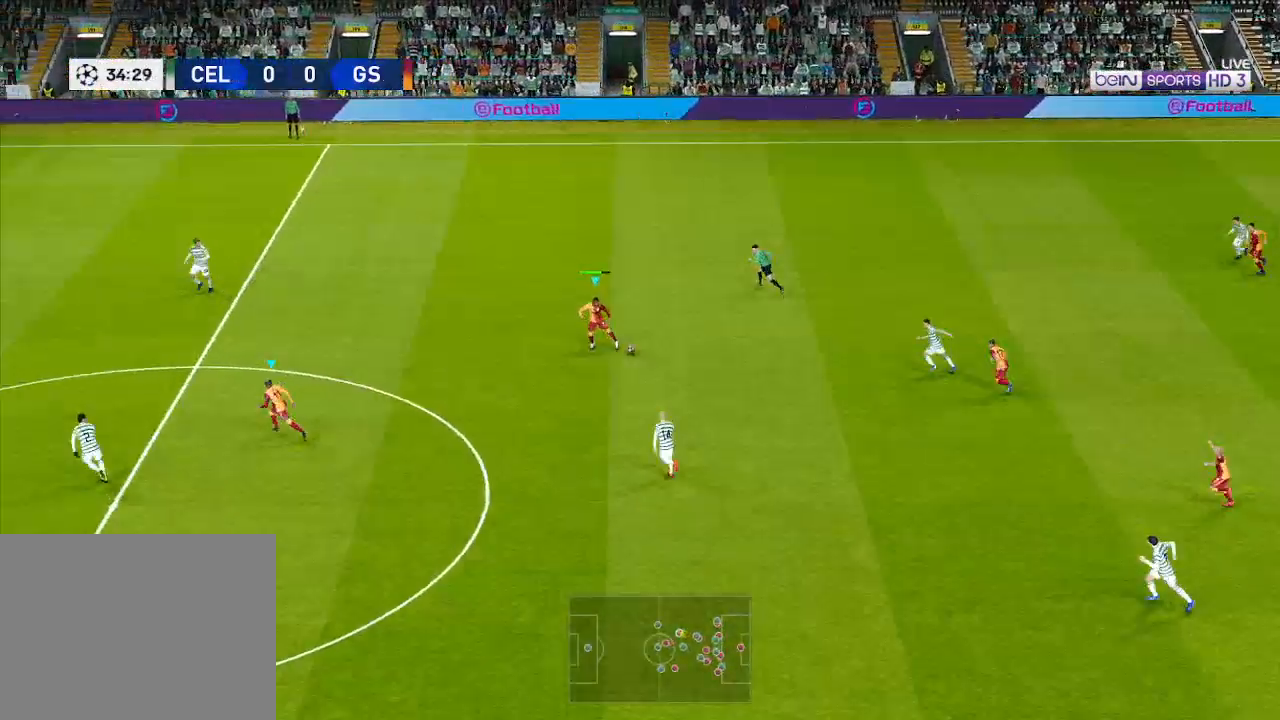
{"buttons": ["R1", "DPAD_LEFT"], "left_stick": "center", "right_stick": "center", "events": []}
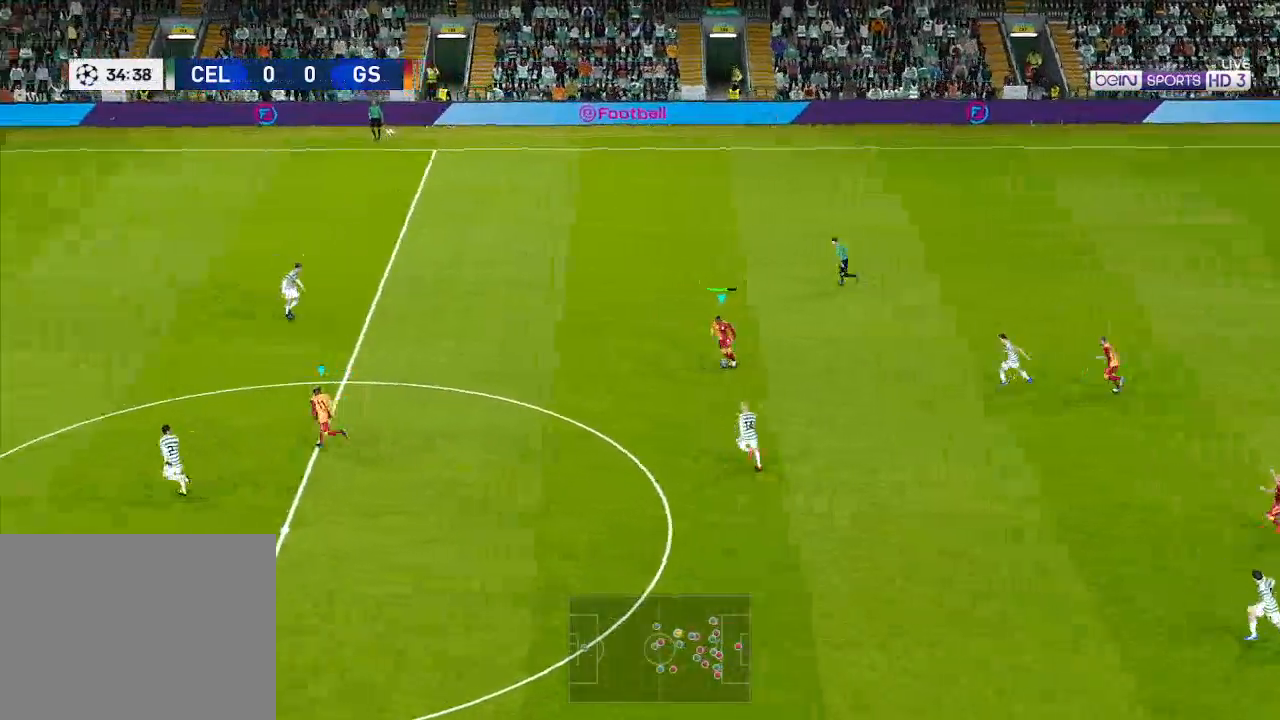
{"buttons": ["R1", "DPAD_LEFT"], "left_stick": "center", "right_stick": "center", "events": [[100, "Y", "down"], [200, "Y", "up"]]}
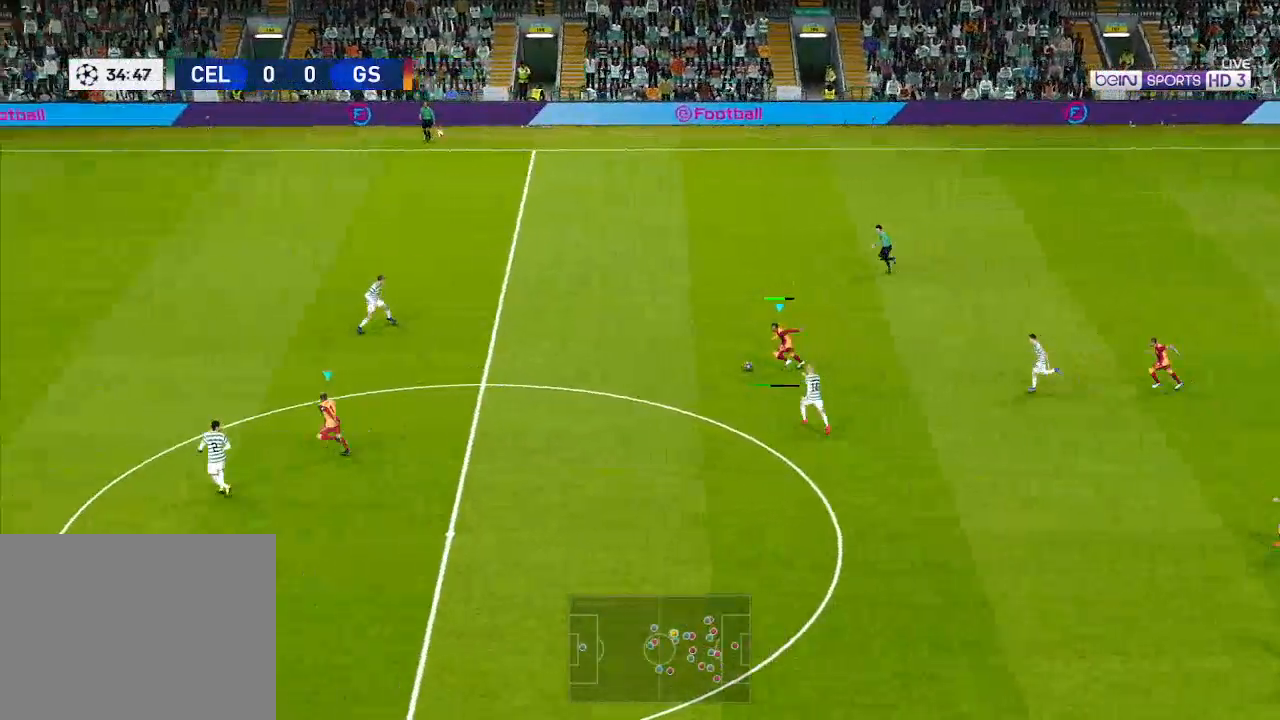
{"buttons": ["R1", "DPAD_LEFT"], "left_stick": "center", "right_stick": "center", "events": []}
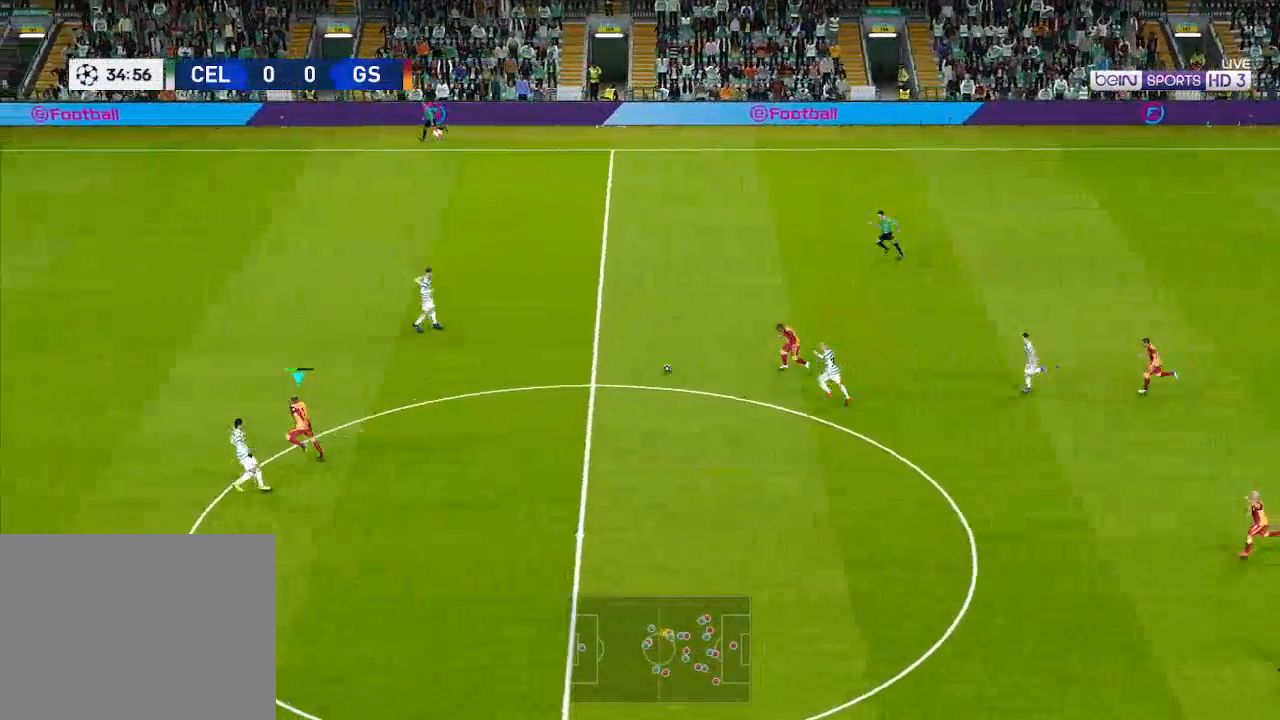
{"buttons": ["R1", "DPAD_LEFT"], "left_stick": "center", "right_stick": "center", "events": []}
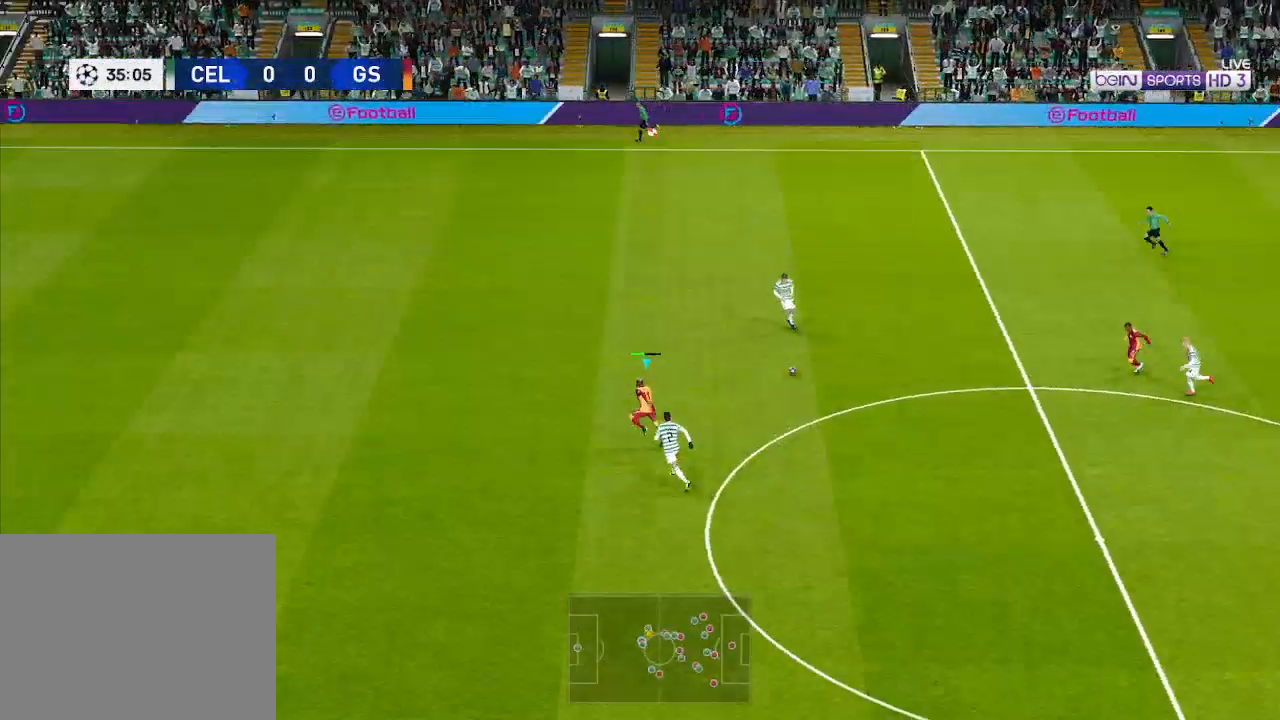
{"buttons": ["R1", "DPAD_LEFT"], "left_stick": "center", "right_stick": "center", "events": []}
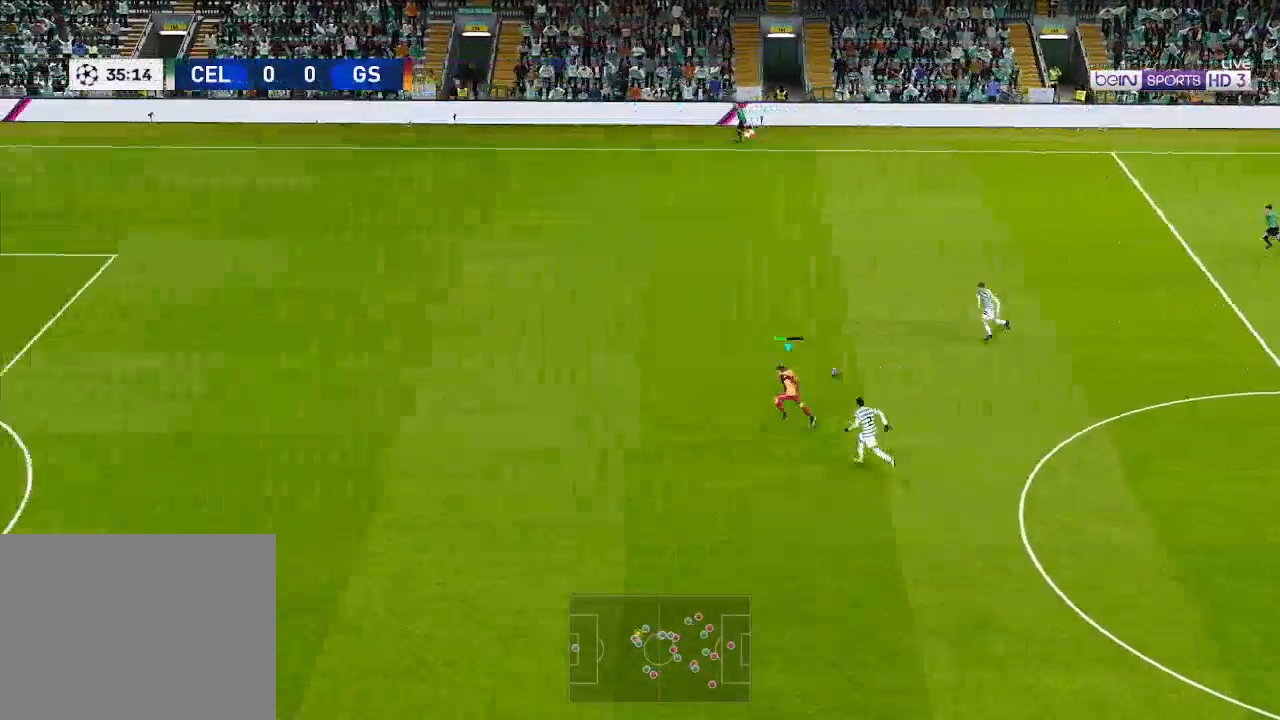
{"buttons": ["R1", "DPAD_LEFT"], "left_stick": "center", "right_stick": "center", "events": []}
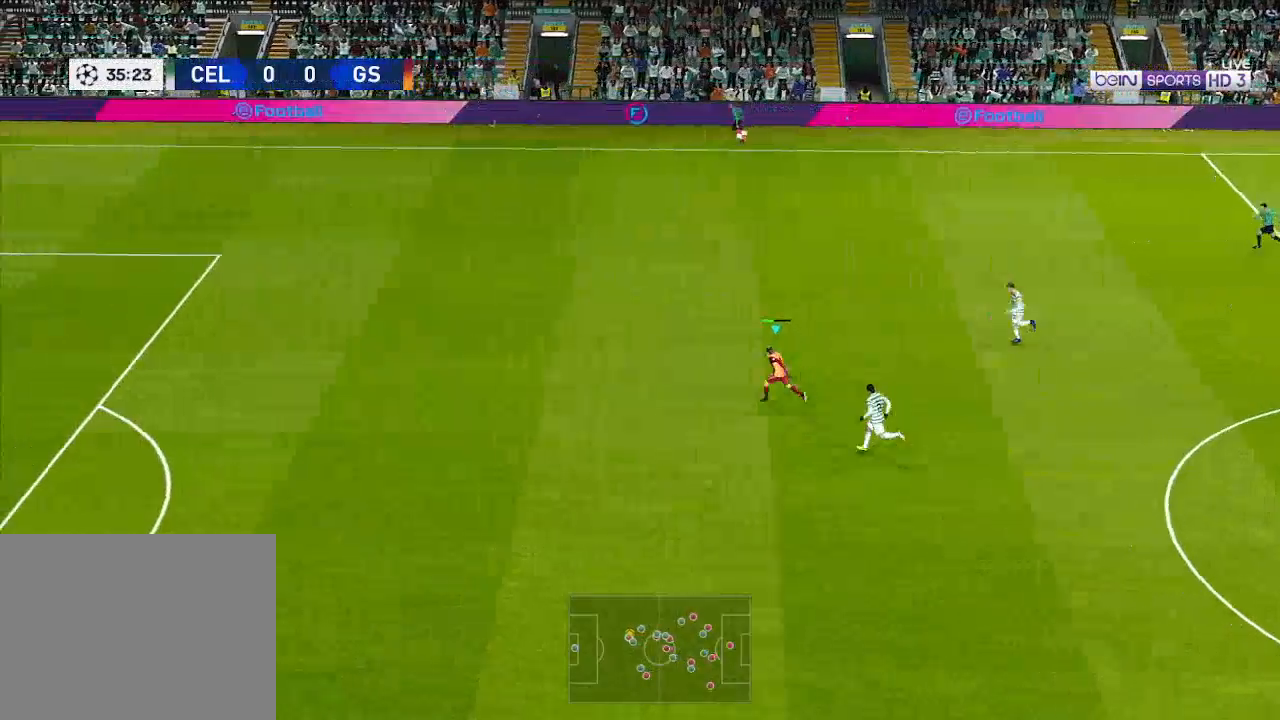
{"buttons": ["R1", "DPAD_LEFT"], "left_stick": "center", "right_stick": "center", "events": []}
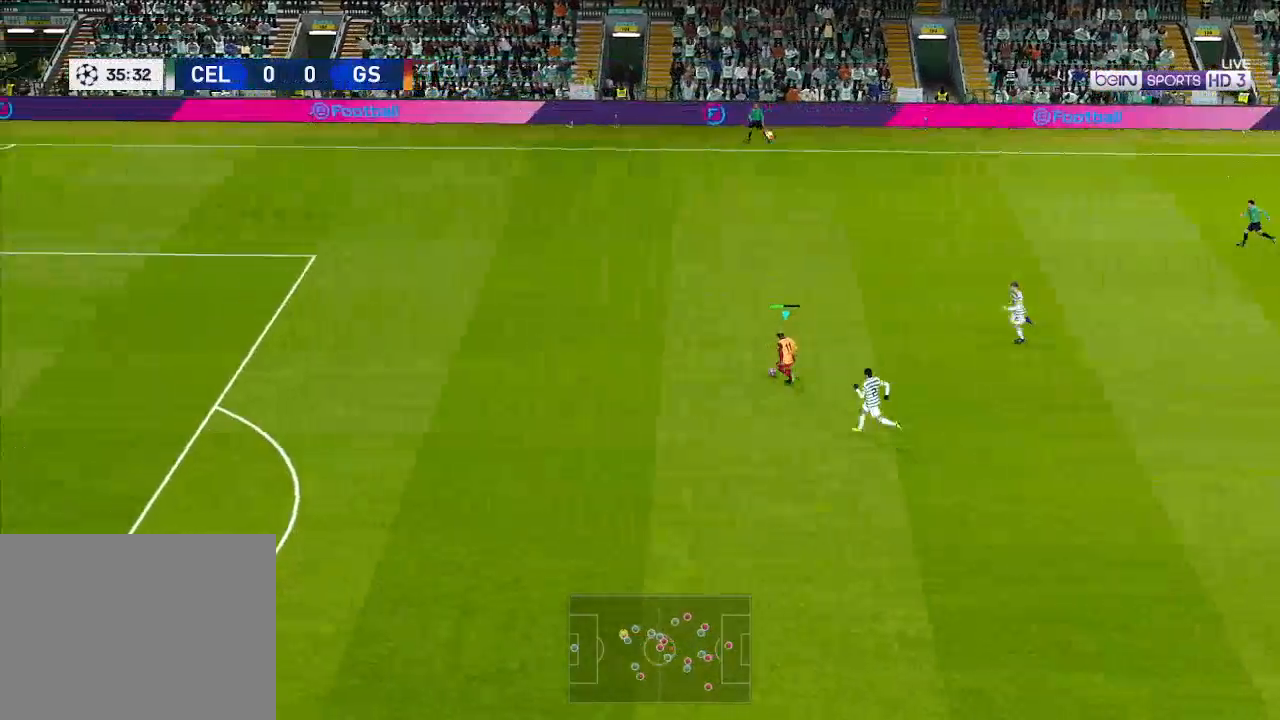
{"buttons": ["R1", "DPAD_LEFT"], "left_stick": "center", "right_stick": "center", "events": []}
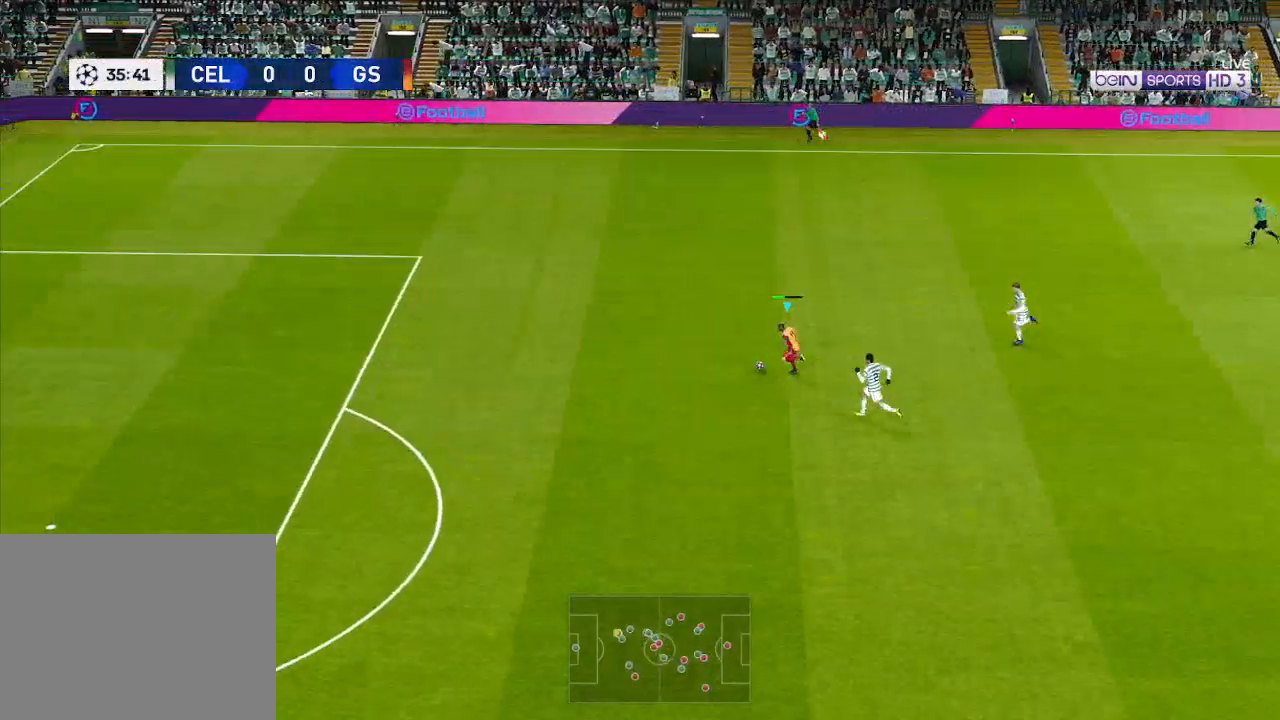
{"buttons": ["R1", "DPAD_LEFT"], "left_stick": "center", "right_stick": "center", "events": []}
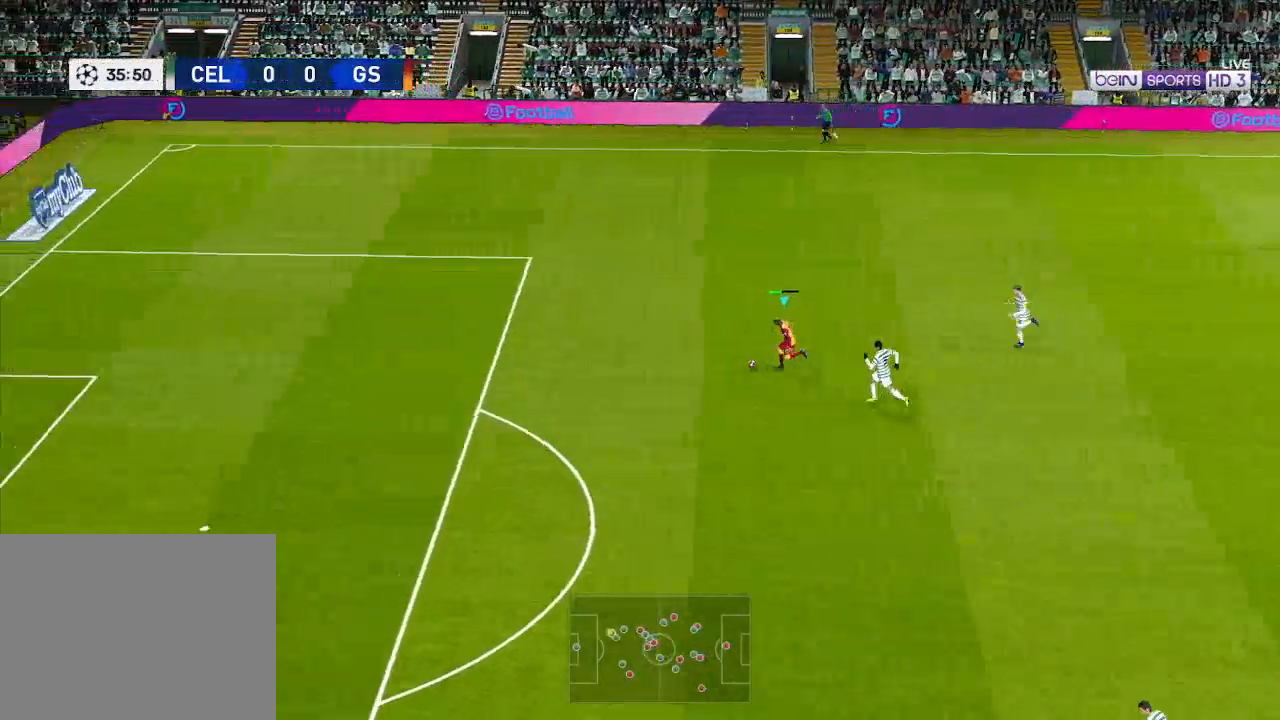
{"buttons": ["R1", "DPAD_DOWN", "DPAD_LEFT"], "left_stick": "center", "right_stick": "center", "events": [[233, "DPAD_DOWN", "down"]]}
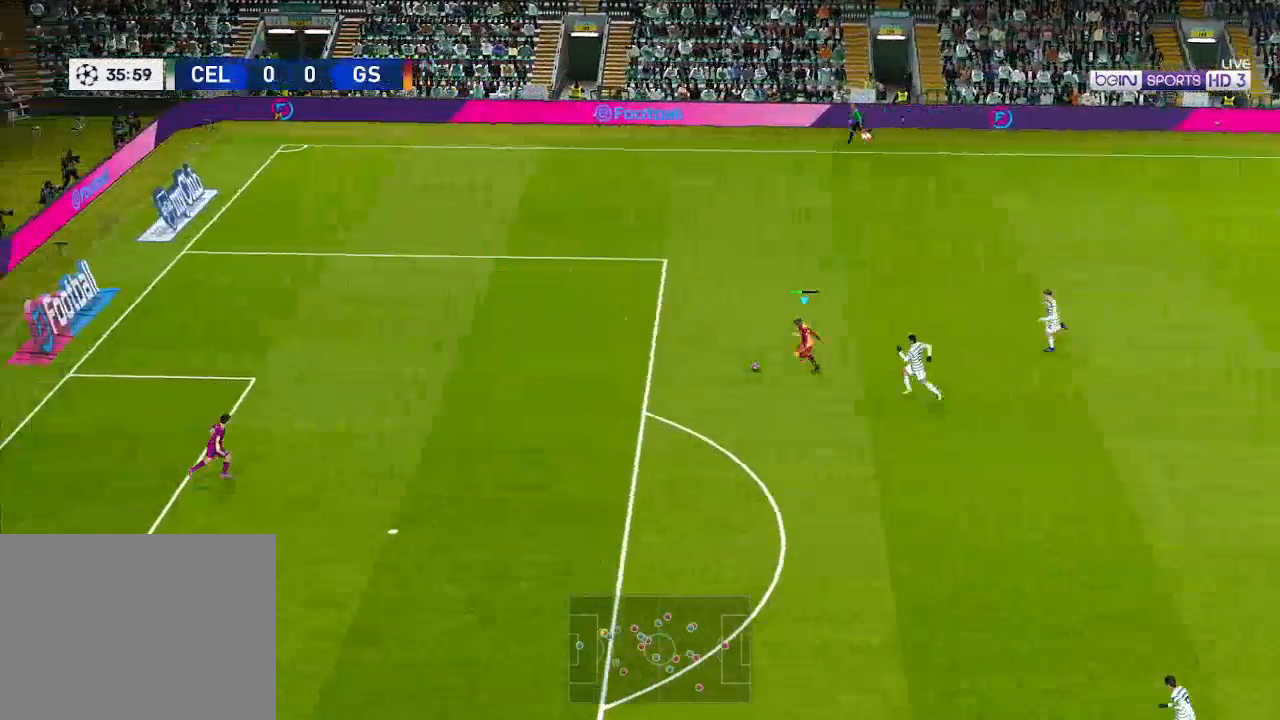
{"buttons": ["DPAD_DOWN", "DPAD_LEFT"], "left_stick": "center", "right_stick": "center", "events": [[33, "R1", "up"]]}
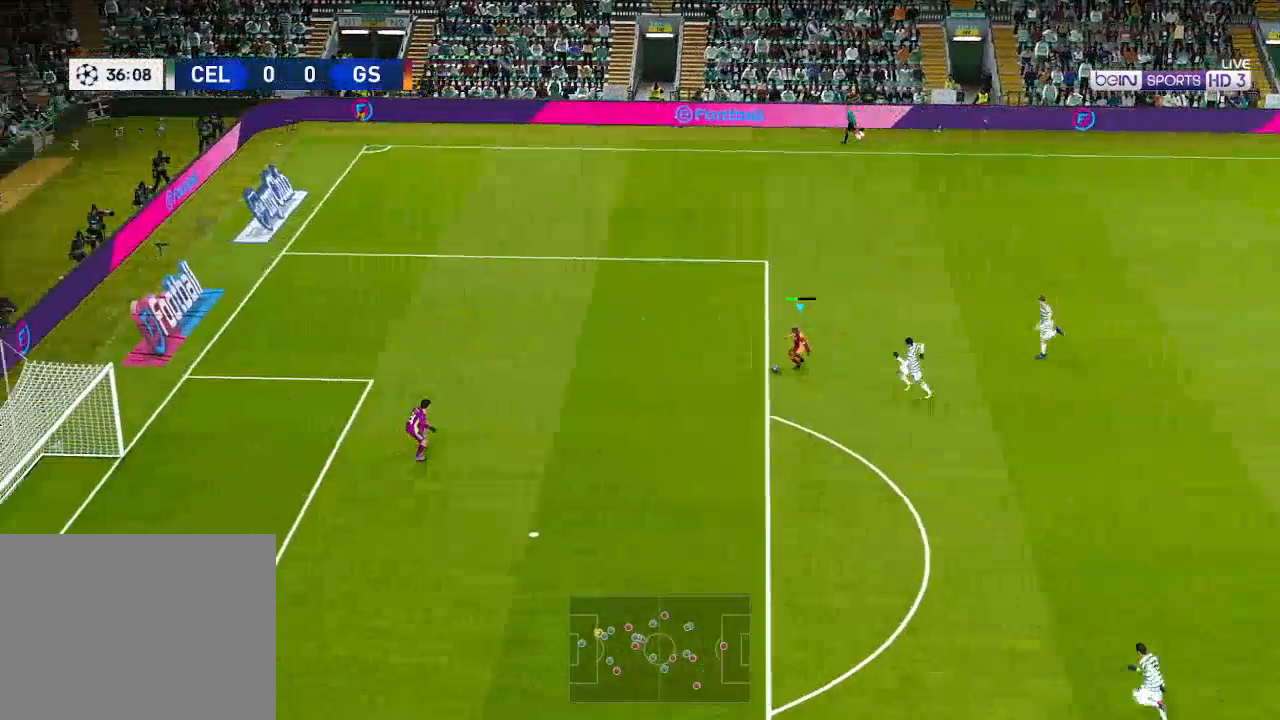
{"buttons": ["DPAD_DOWN", "DPAD_LEFT"], "left_stick": "center", "right_stick": "center", "events": [[133, "X", "down"], [200, "X", "up"]]}
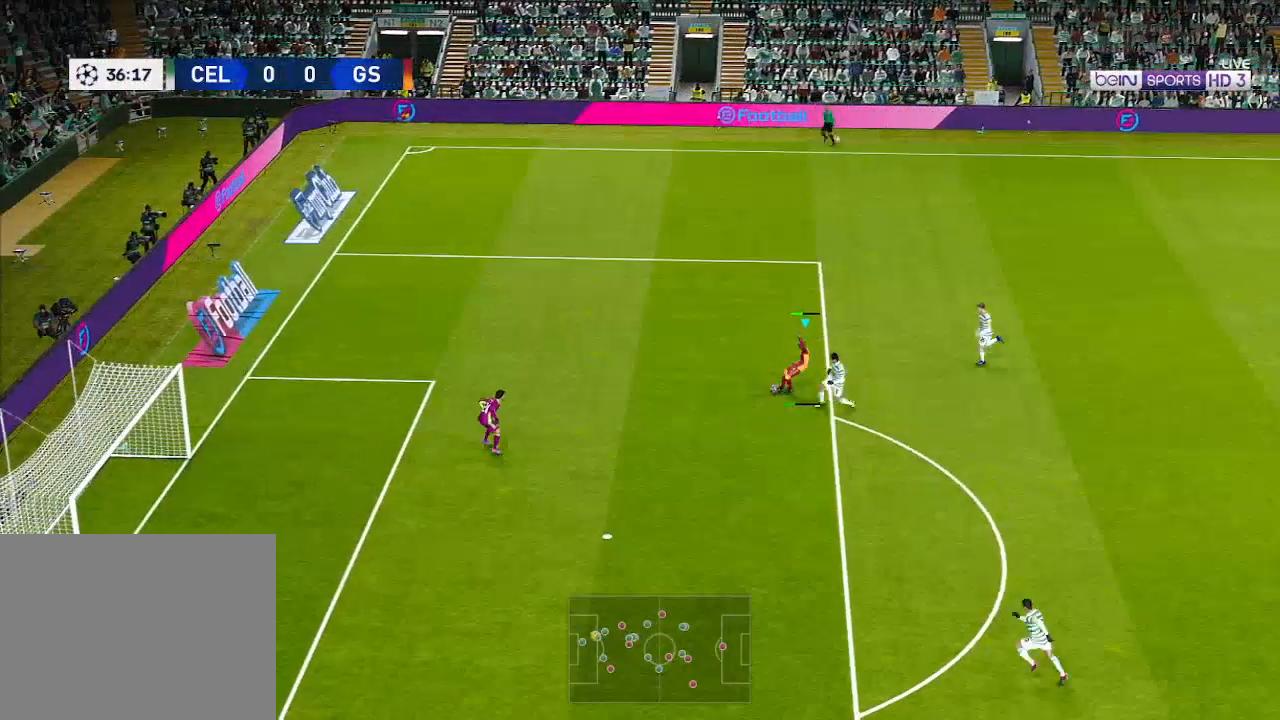
{"buttons": ["DPAD_LEFT"], "left_stick": "center", "right_stick": "center", "events": [[200, "DPAD_DOWN", "up"]]}
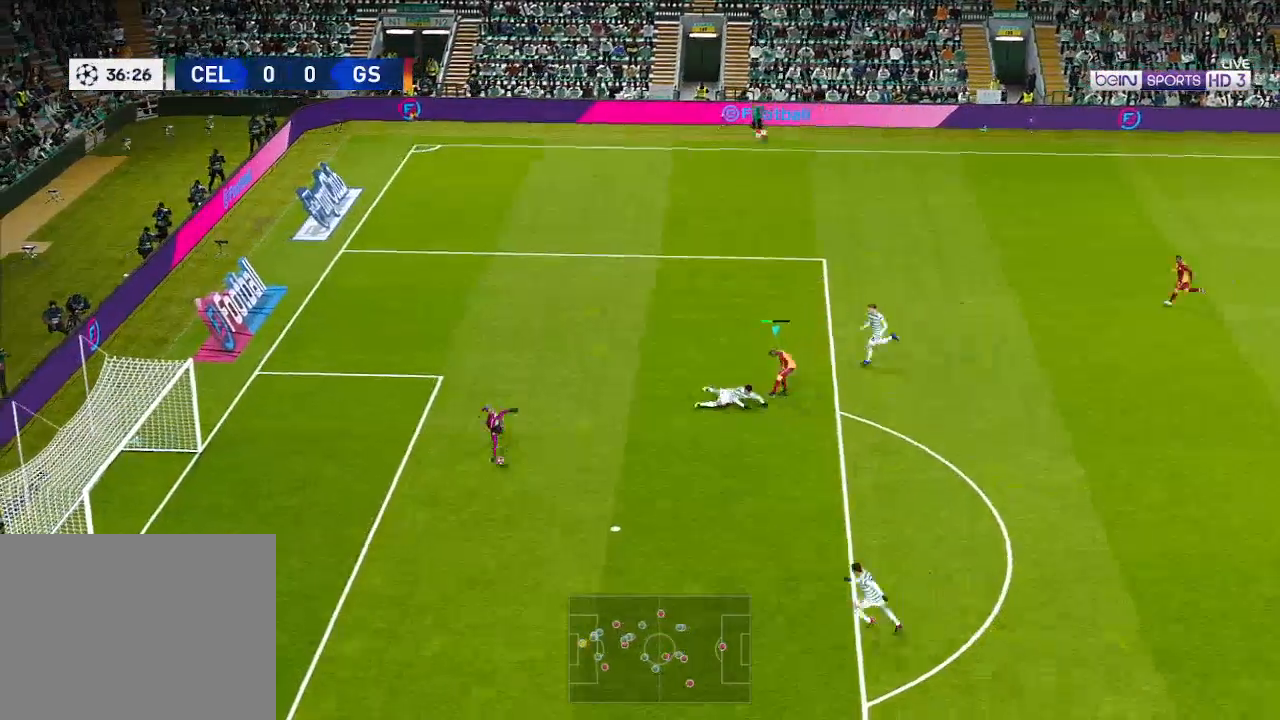
{"buttons": ["R1", "DPAD_LEFT"], "left_stick": "center", "right_stick": "center", "events": [[267, "R1", "down"], [367, "DPAD_DOWN", "down"], [500, "DPAD_DOWN", "up"]]}
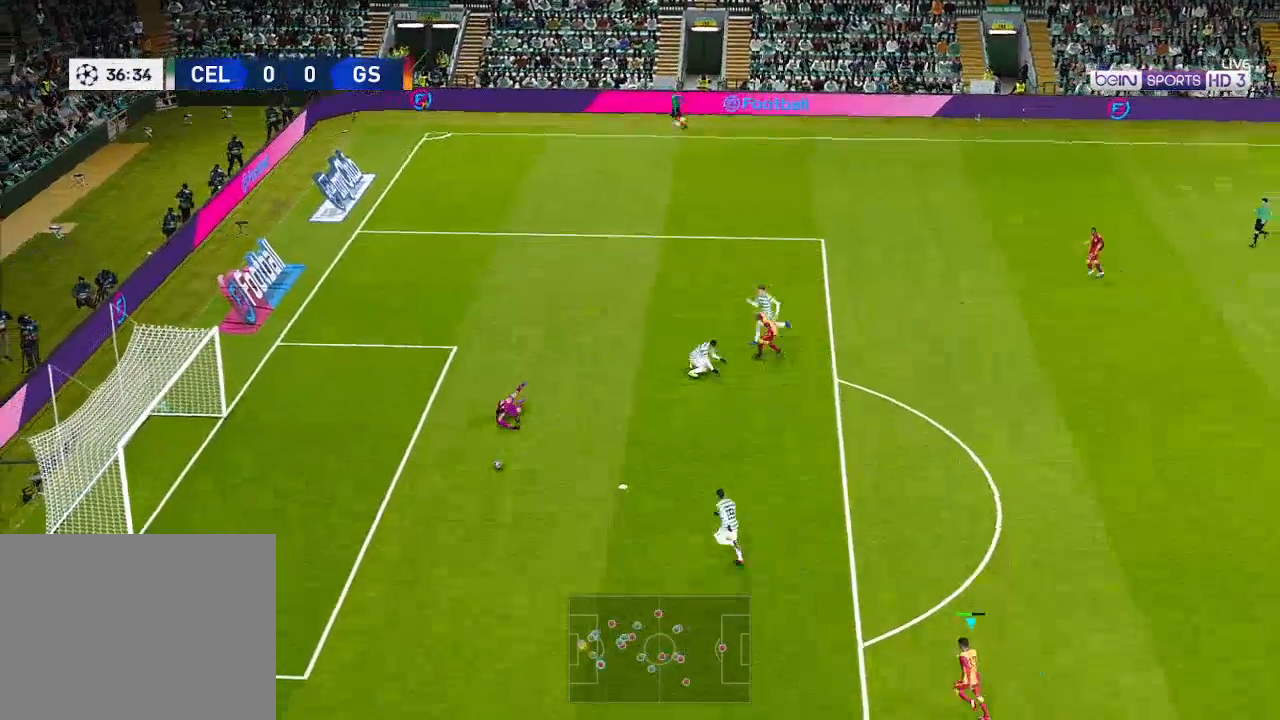
{"buttons": ["R1", "DPAD_UP", "DPAD_LEFT"], "left_stick": "center", "right_stick": "center", "events": [[100, "DPAD_UP", "down"]]}
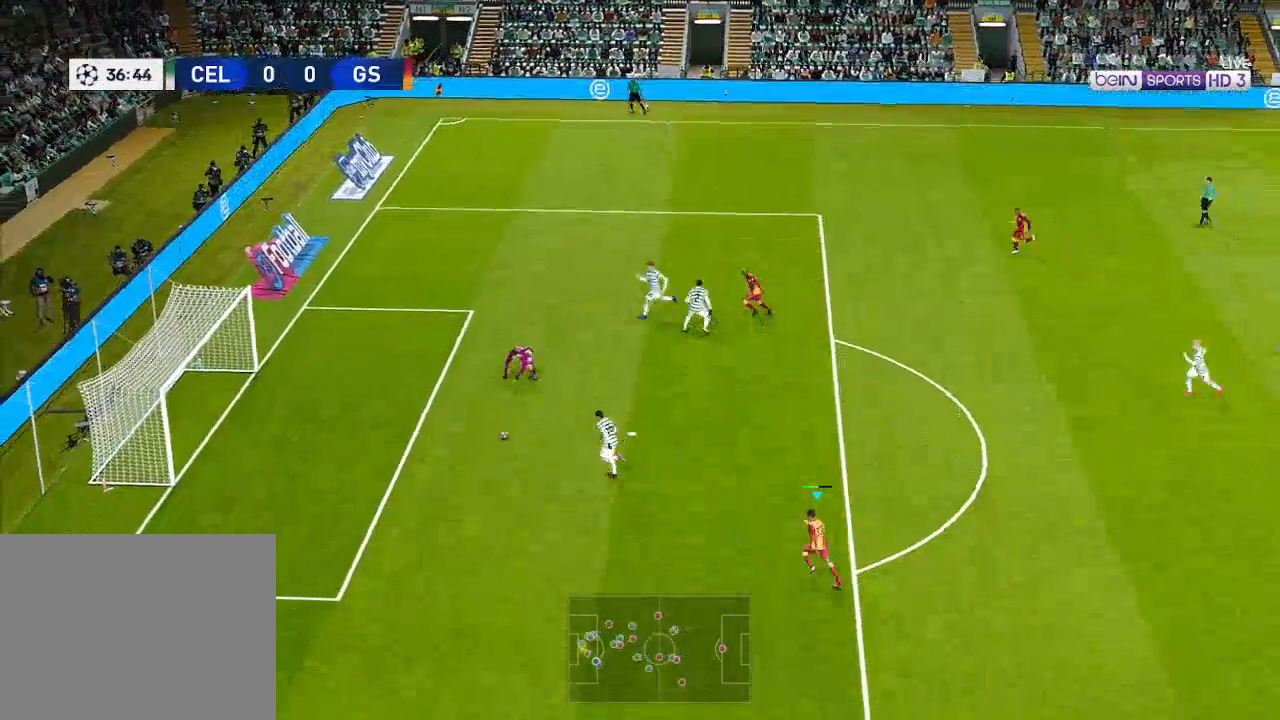
{"buttons": ["R1", "DPAD_UP"], "left_stick": "center", "right_stick": "center", "events": [[133, "DPAD_LEFT", "up"], [367, "DPAD_LEFT", "down"], [500, "DPAD_LEFT", "up"]]}
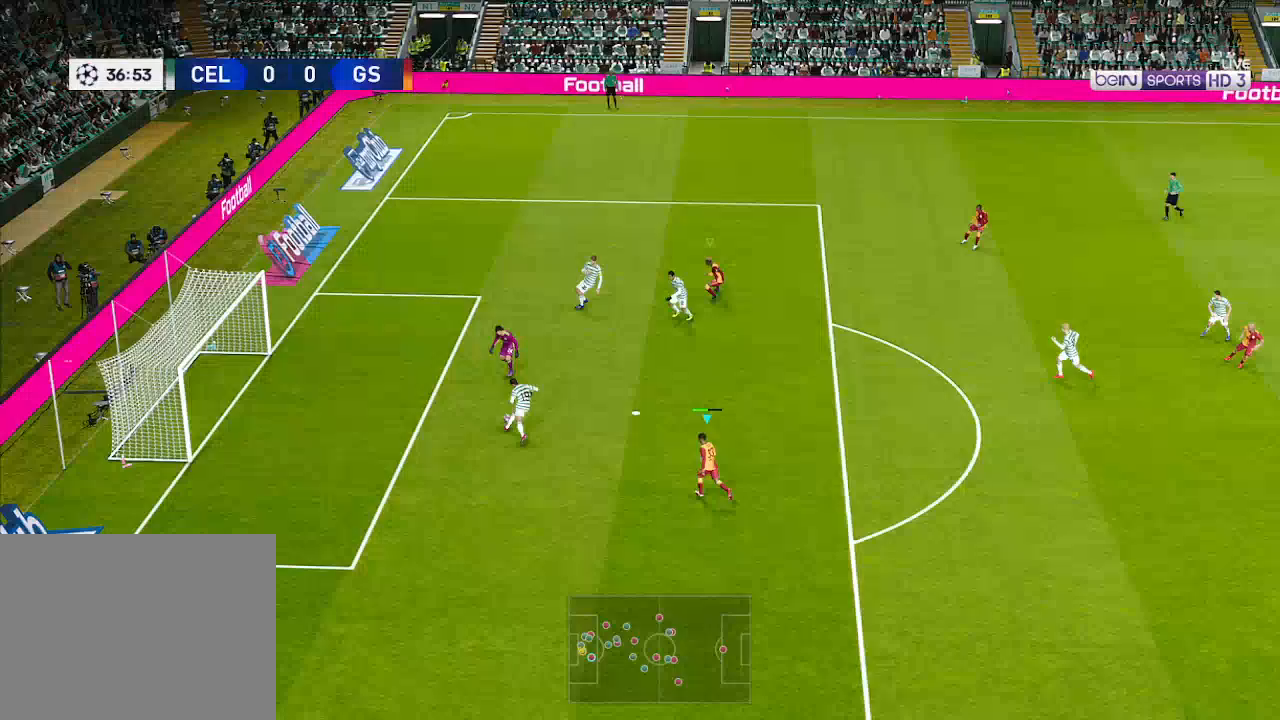
{"buttons": ["A", "R1", "DPAD_UP"], "left_stick": "center", "right_stick": "center", "events": [[400, "A", "down"]]}
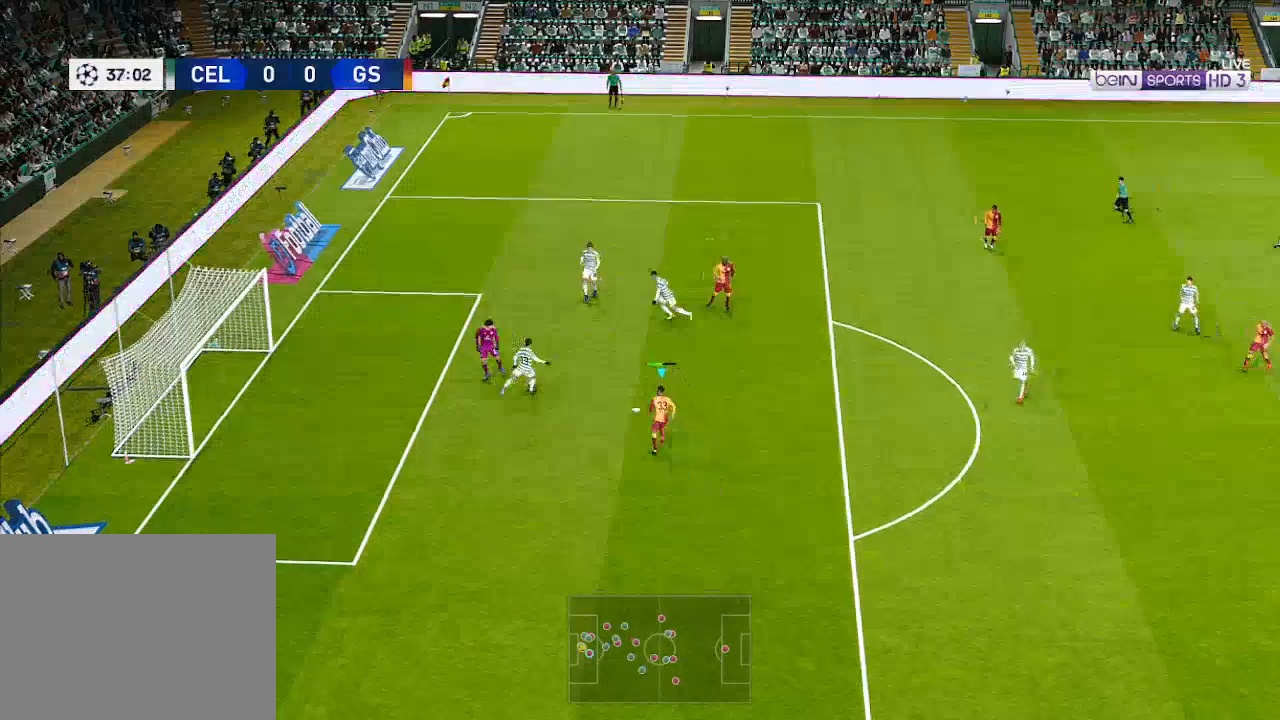
{"buttons": ["A", "L1", "R1"], "left_stick": "center", "right_stick": "center", "events": [[400, "L1", "down"], [500, "DPAD_UP", "up"]]}
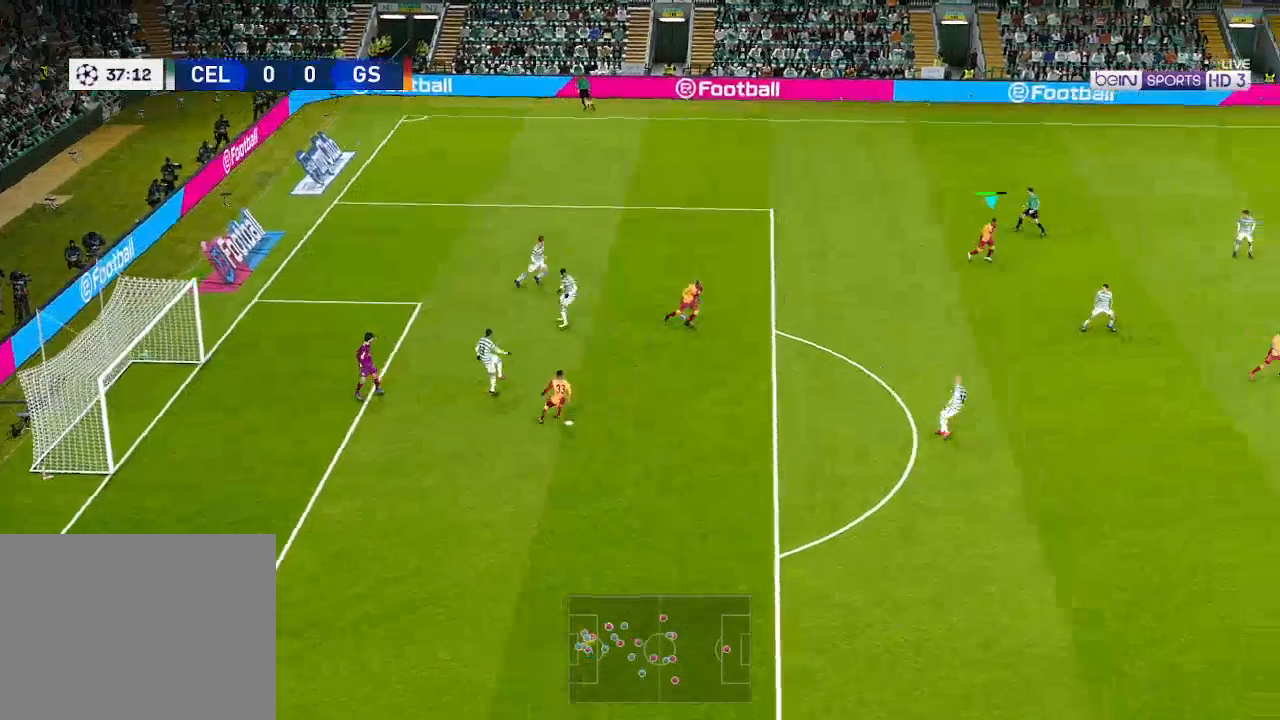
{"buttons": ["R1", "DPAD_DOWN", "DPAD_LEFT"], "left_stick": "center", "right_stick": "center", "events": [[33, "L1", "up"], [200, "DPAD_LEFT", "down"], [333, "DPAD_DOWN", "down"], [467, "A", "up"]]}
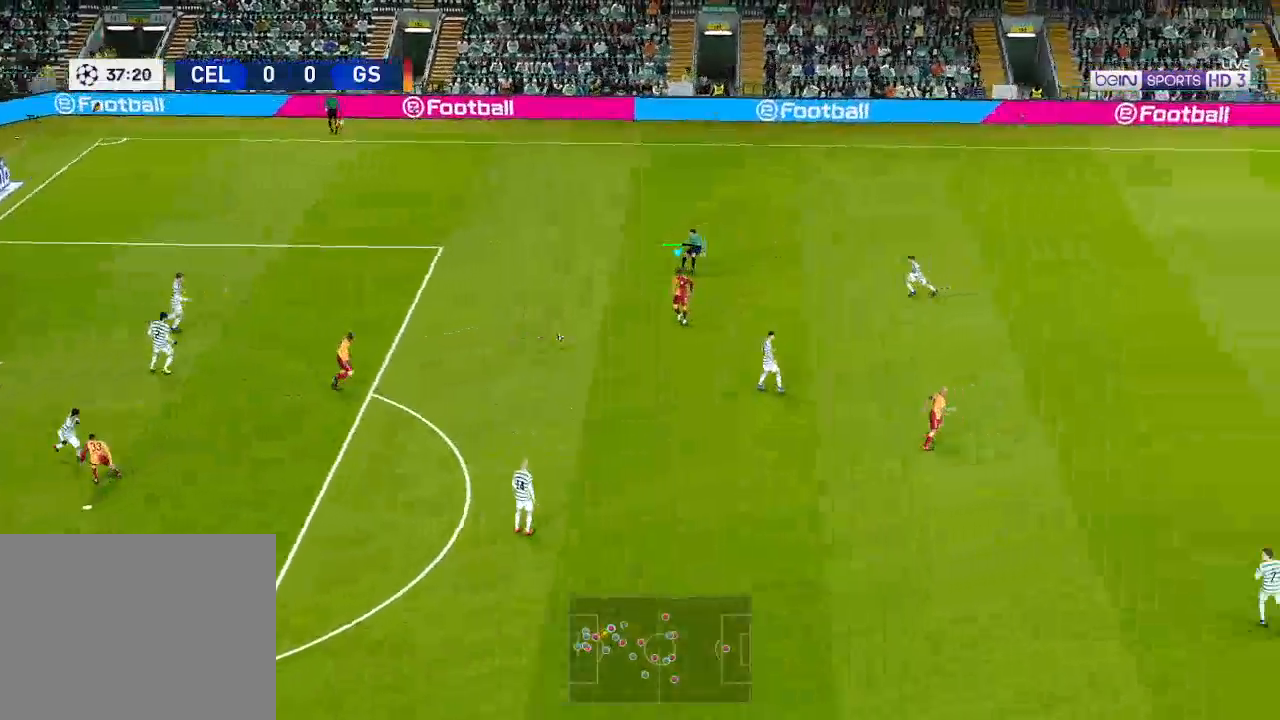
{"buttons": ["DPAD_DOWN", "DPAD_LEFT"], "left_stick": "center", "right_stick": "center", "events": [[33, "R1", "up"]]}
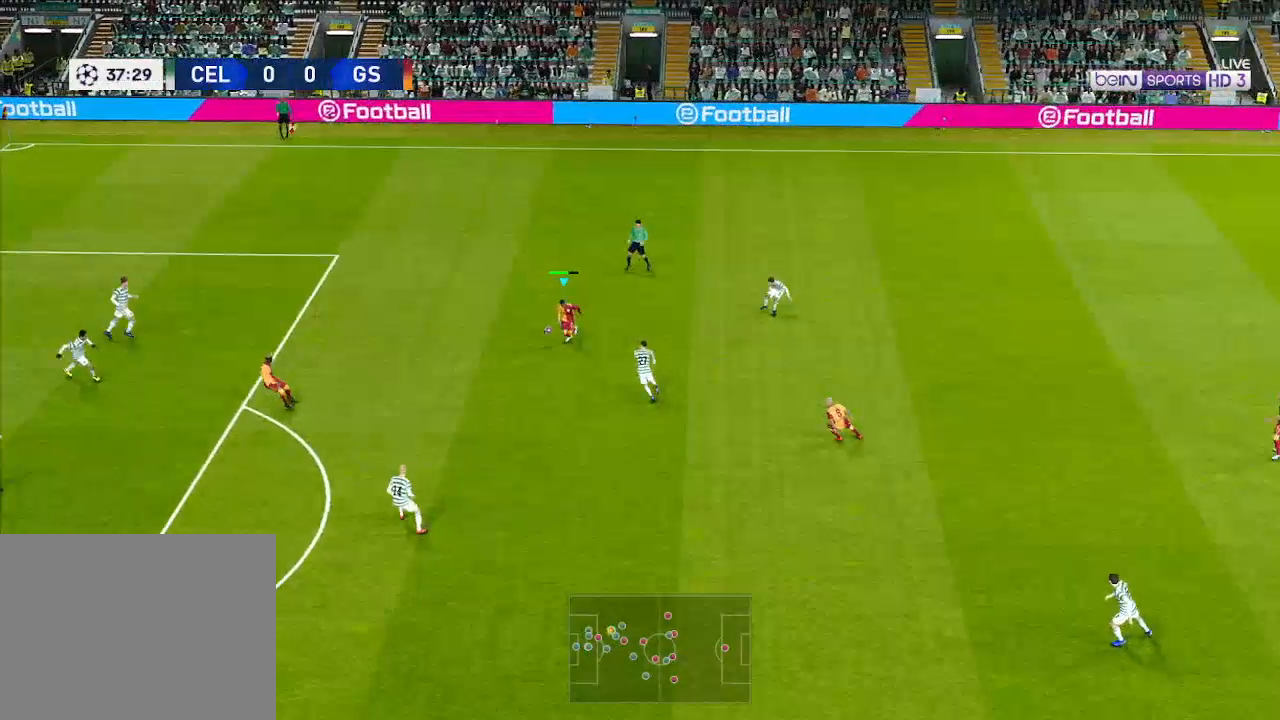
{"buttons": ["DPAD_DOWN", "DPAD_LEFT"], "left_stick": "center", "right_stick": "center", "events": [[33, "X", "down"], [167, "X", "up"]]}
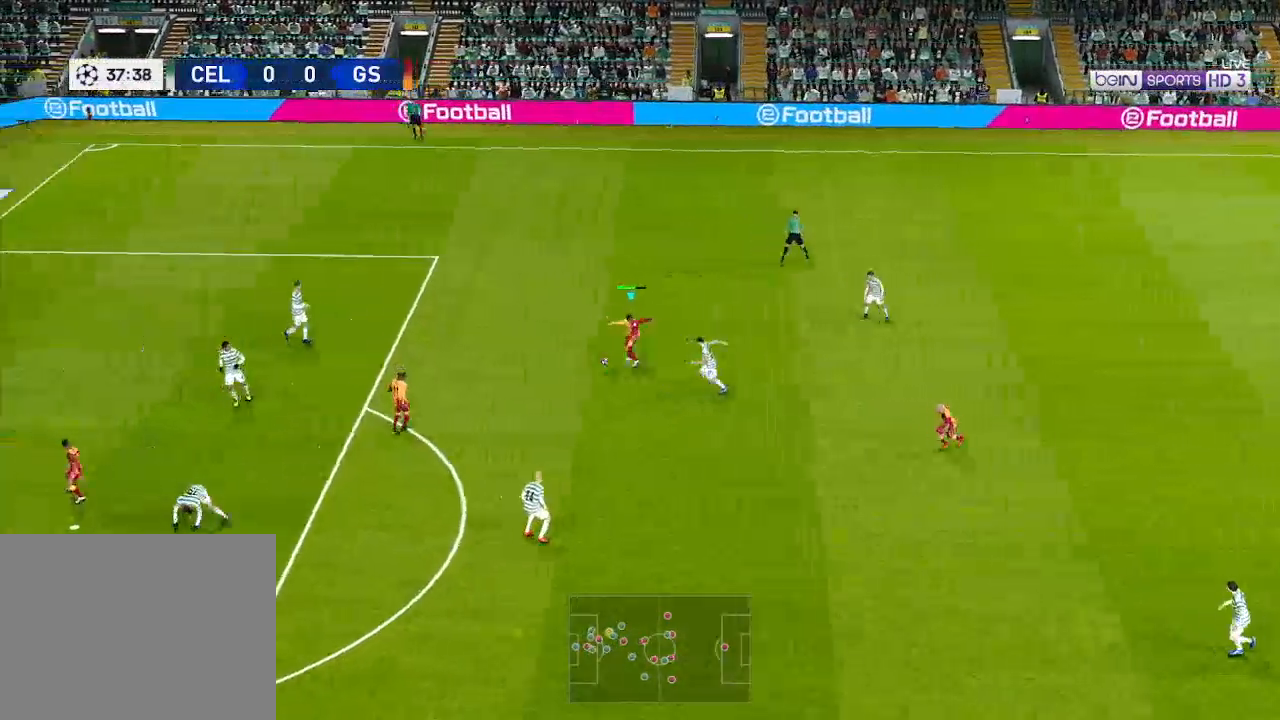
{"buttons": ["DPAD_LEFT"], "left_stick": "center", "right_stick": "center", "events": [[500, "DPAD_DOWN", "up"]]}
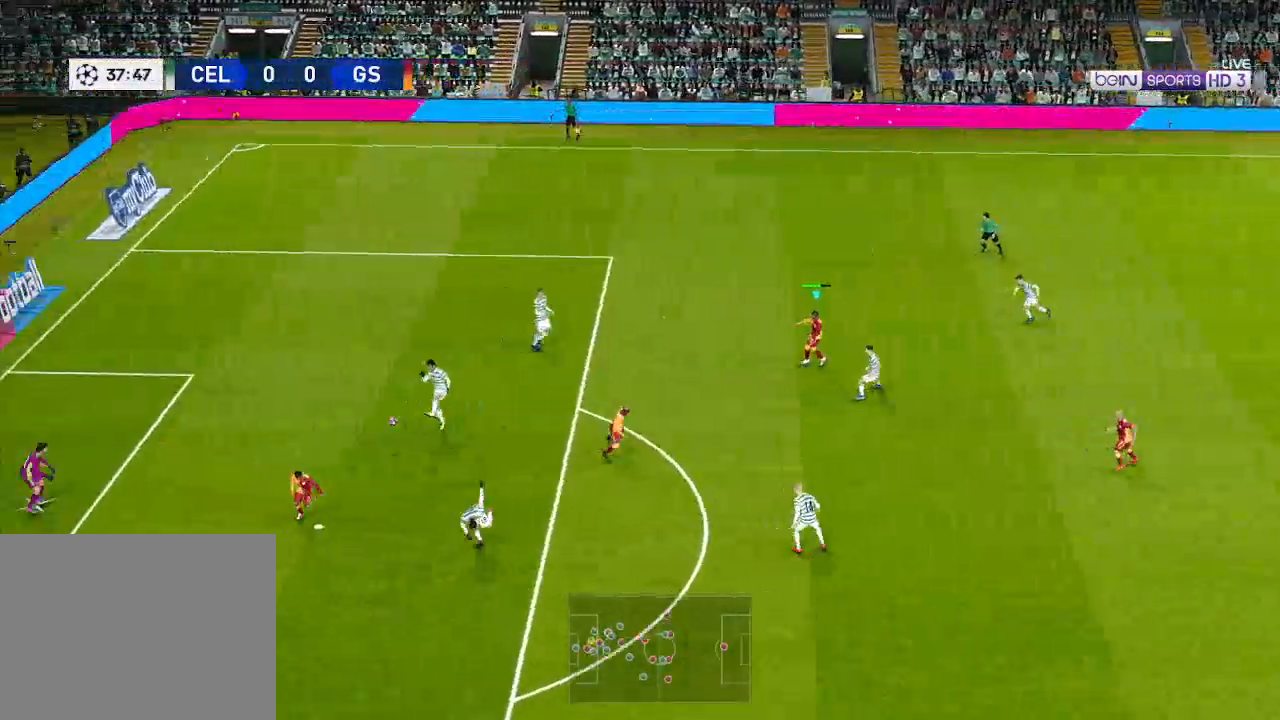
{"buttons": ["DPAD_LEFT"], "left_stick": "center", "right_stick": "center", "events": []}
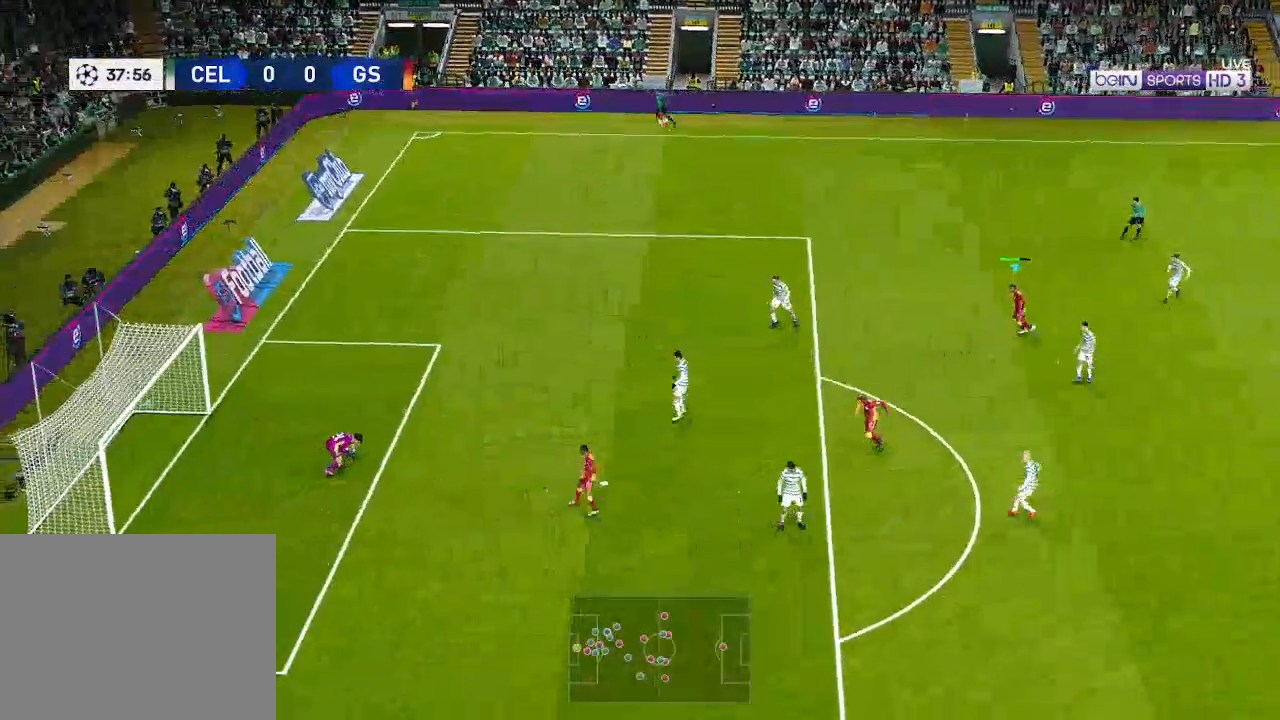
{"buttons": ["DPAD_RIGHT"], "left_stick": "center", "right_stick": "center", "events": [[200, "DPAD_LEFT", "up"], [400, "DPAD_RIGHT", "down"]]}
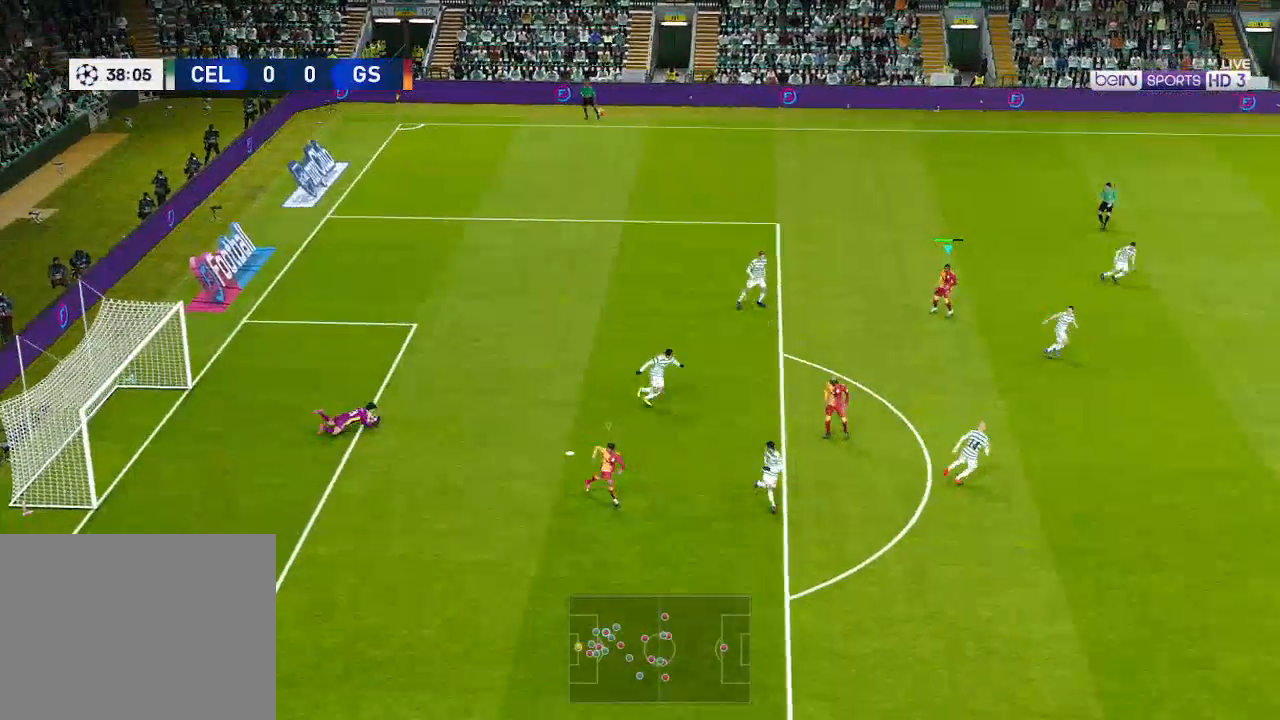
{"buttons": ["DPAD_RIGHT"], "left_stick": "center", "right_stick": "center", "events": [[133, "L1", "down"], [267, "L1", "up"]]}